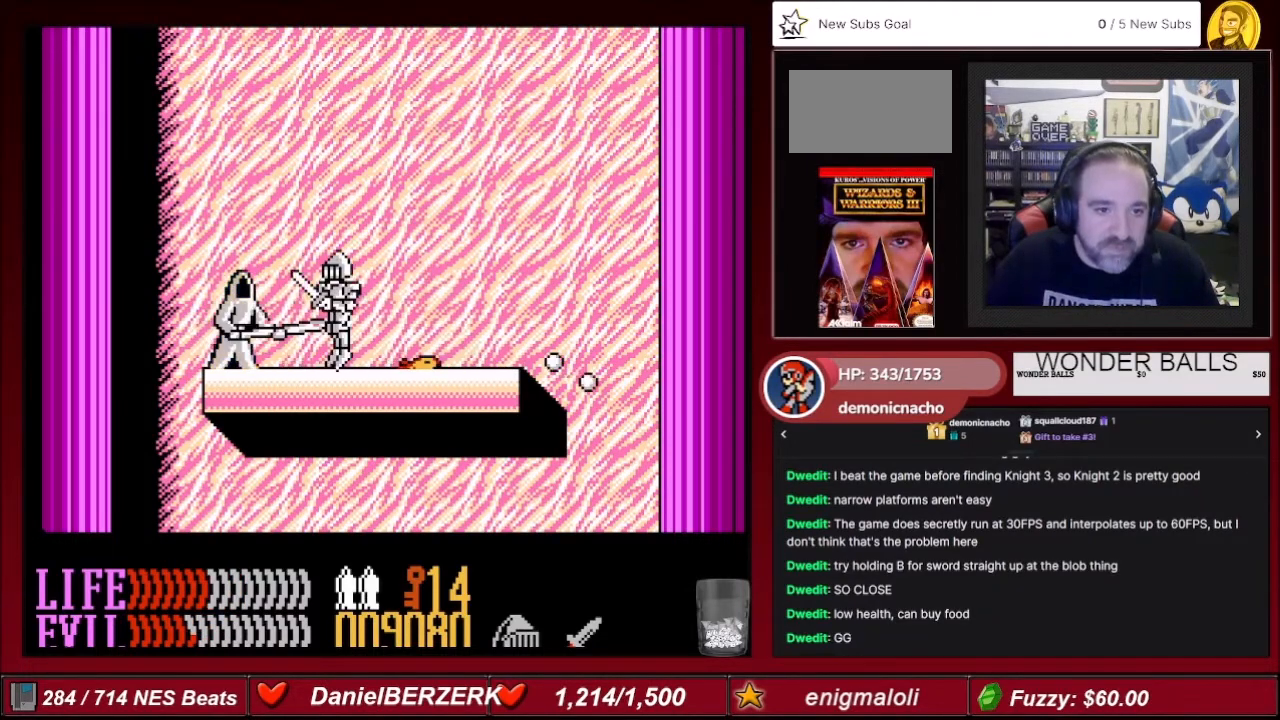
Gameplay with a controller (Nintendo layout); each line is a JSON object with the inputs held at the frame after it. "events" lists button and stick changes between this image and that frame as [ms after this image, input, new state], when the widget could be followed in between. Not read: L3 R3.
{"buttons": ["DPAD_DOWN"], "events": [[67, "B", "up"], [100, "B", "down"], [201, "B", "up"], [234, "B", "down"], [334, "B", "up"]]}
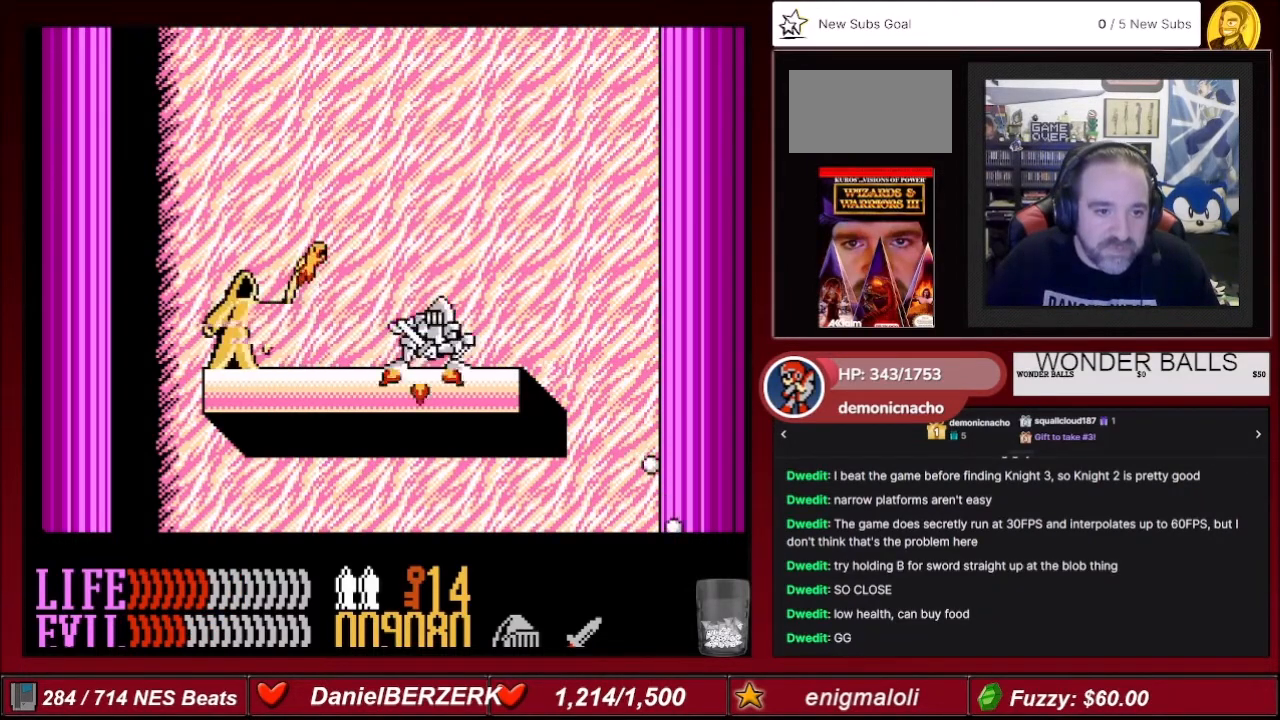
{"buttons": ["DPAD_LEFT"], "events": [[33, "DPAD_LEFT", "down"], [67, "DPAD_DOWN", "up"]]}
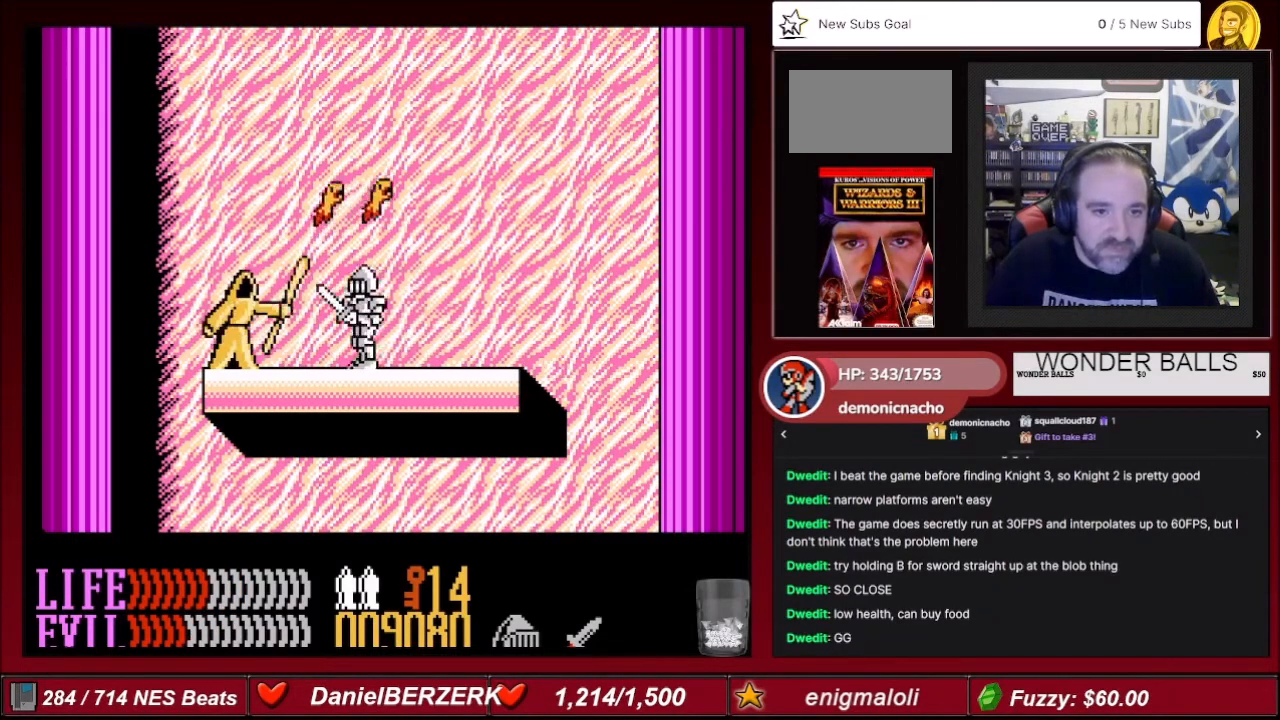
{"buttons": ["DPAD_DOWN"], "events": [[67, "DPAD_DOWN", "down"], [100, "DPAD_LEFT", "up"], [167, "B", "down"], [234, "B", "up"], [267, "B", "down"], [367, "B", "up"], [401, "B", "down"], [501, "B", "up"]]}
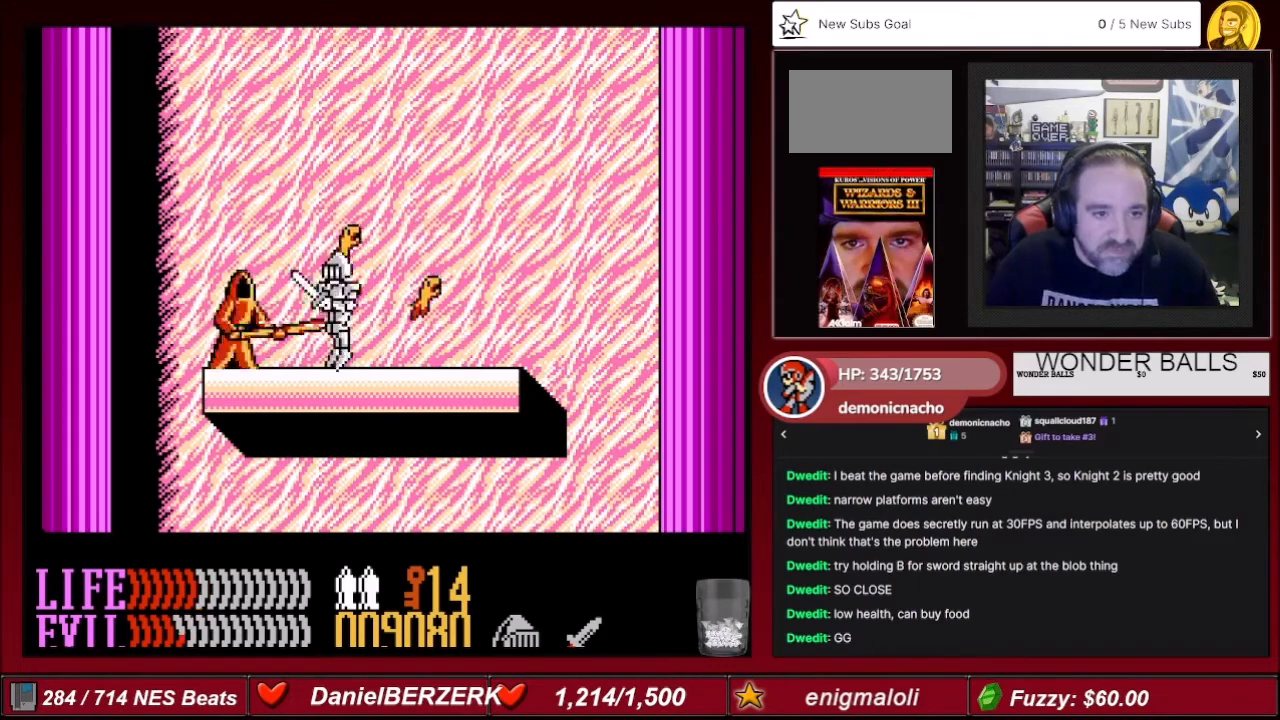
{"buttons": ["DPAD_DOWN", "DPAD_LEFT"], "events": [[33, "B", "down"], [100, "B", "up"], [167, "B", "down"], [233, "B", "up"], [267, "B", "down"], [367, "B", "up"], [400, "B", "down"], [500, "B", "up"], [500, "DPAD_LEFT", "down"]]}
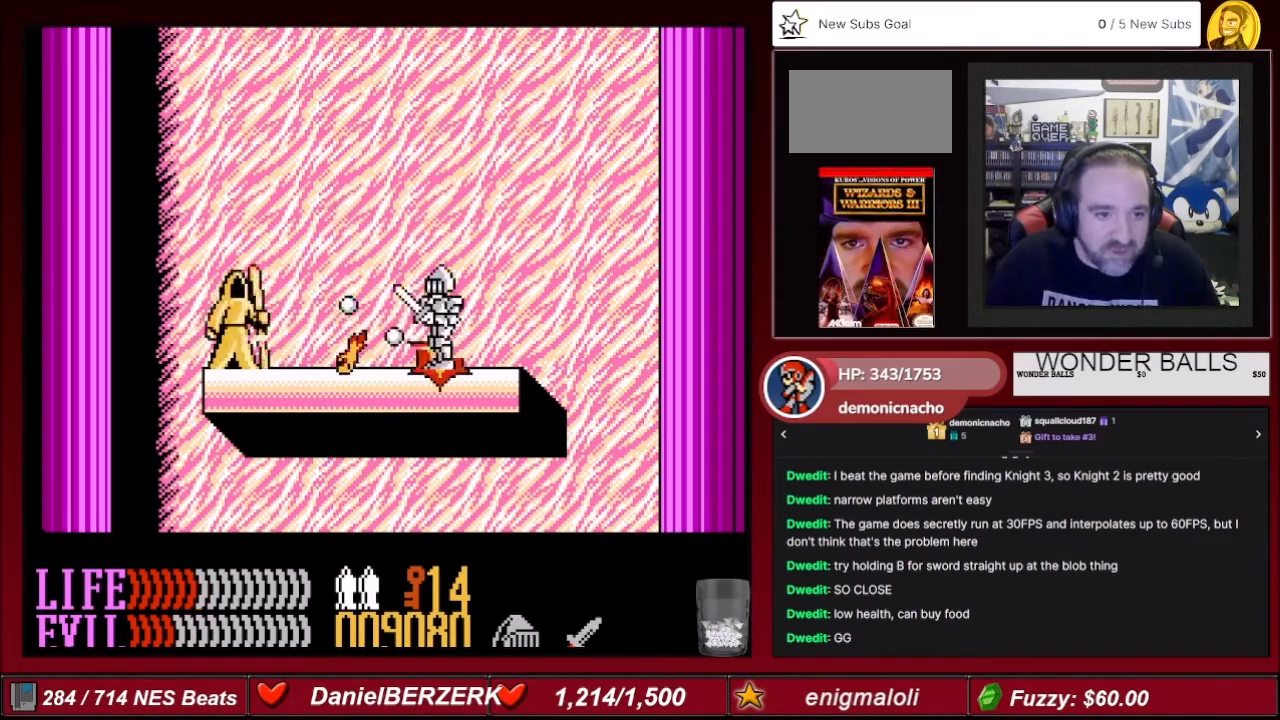
{"buttons": ["DPAD_LEFT"], "events": [[34, "DPAD_DOWN", "up"]]}
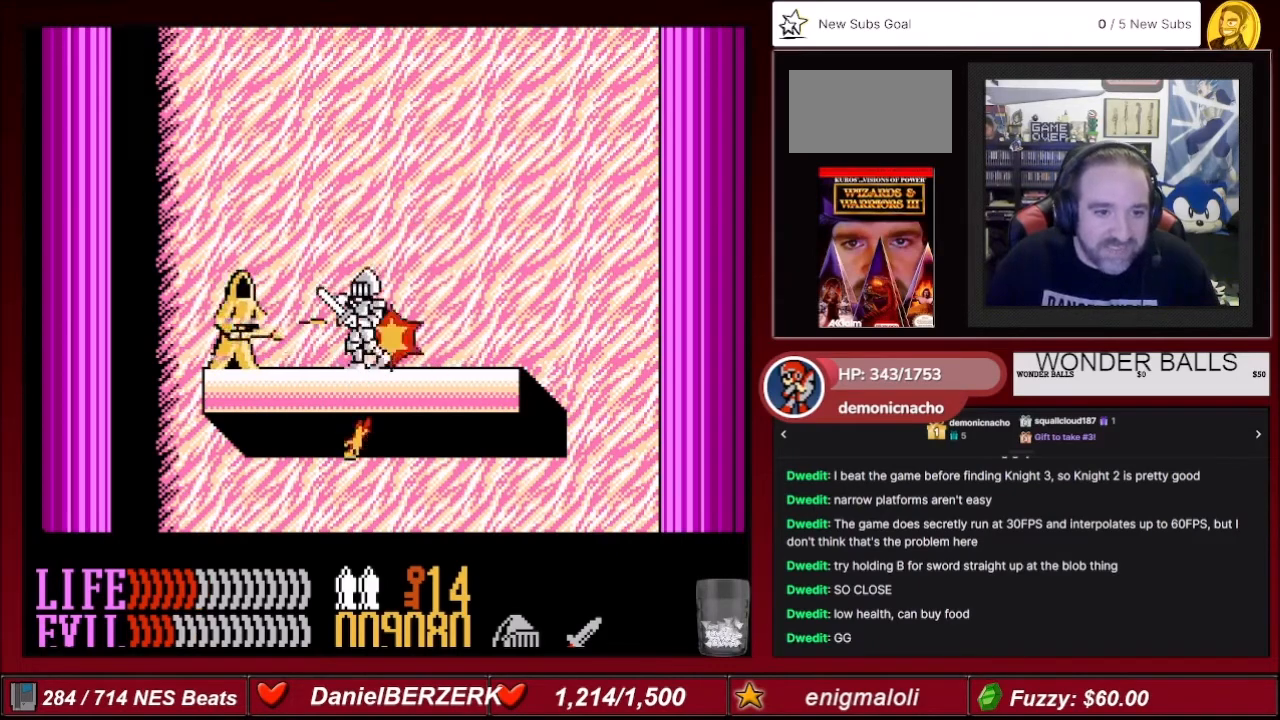
{"buttons": ["B", "DPAD_DOWN"], "events": [[100, "B", "down"], [100, "DPAD_DOWN", "down"], [100, "DPAD_LEFT", "up"], [334, "B", "up"], [400, "B", "down"], [434, "B", "up"], [500, "B", "down"]]}
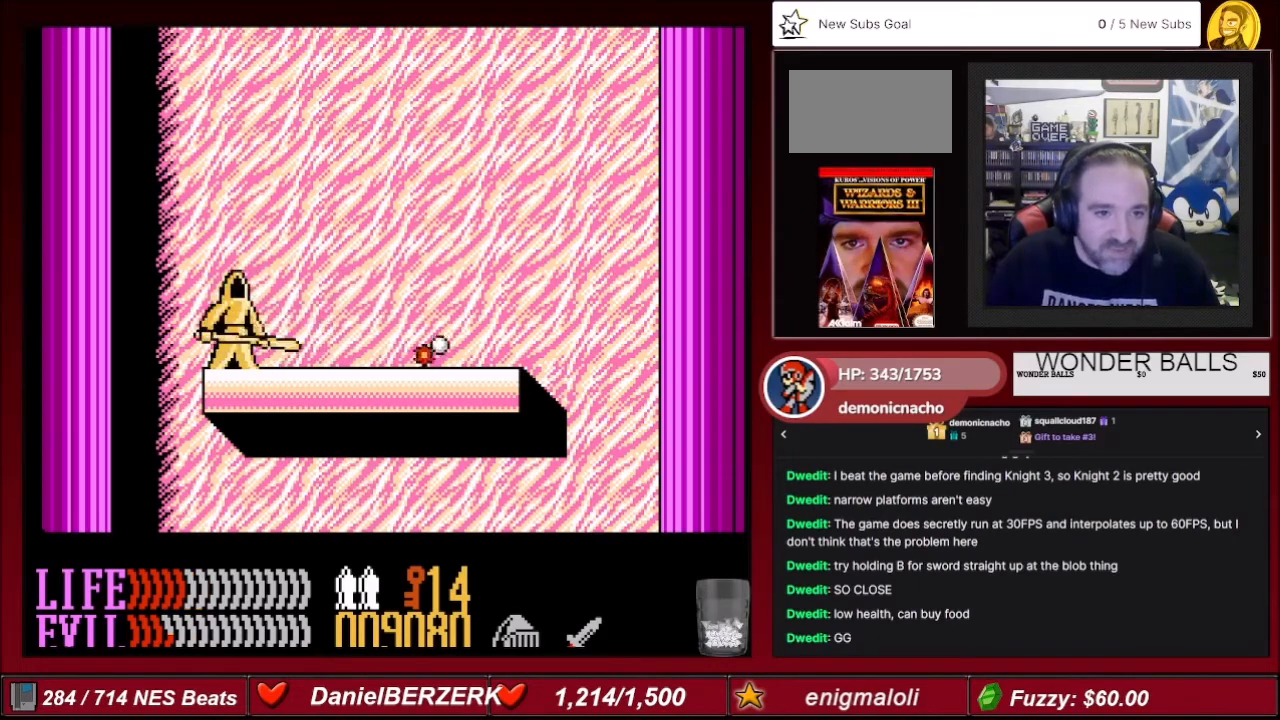
{"buttons": ["DPAD_LEFT"], "events": [[67, "B", "up"], [167, "B", "down"], [201, "B", "up"], [234, "DPAD_LEFT", "down"], [267, "DPAD_DOWN", "up"]]}
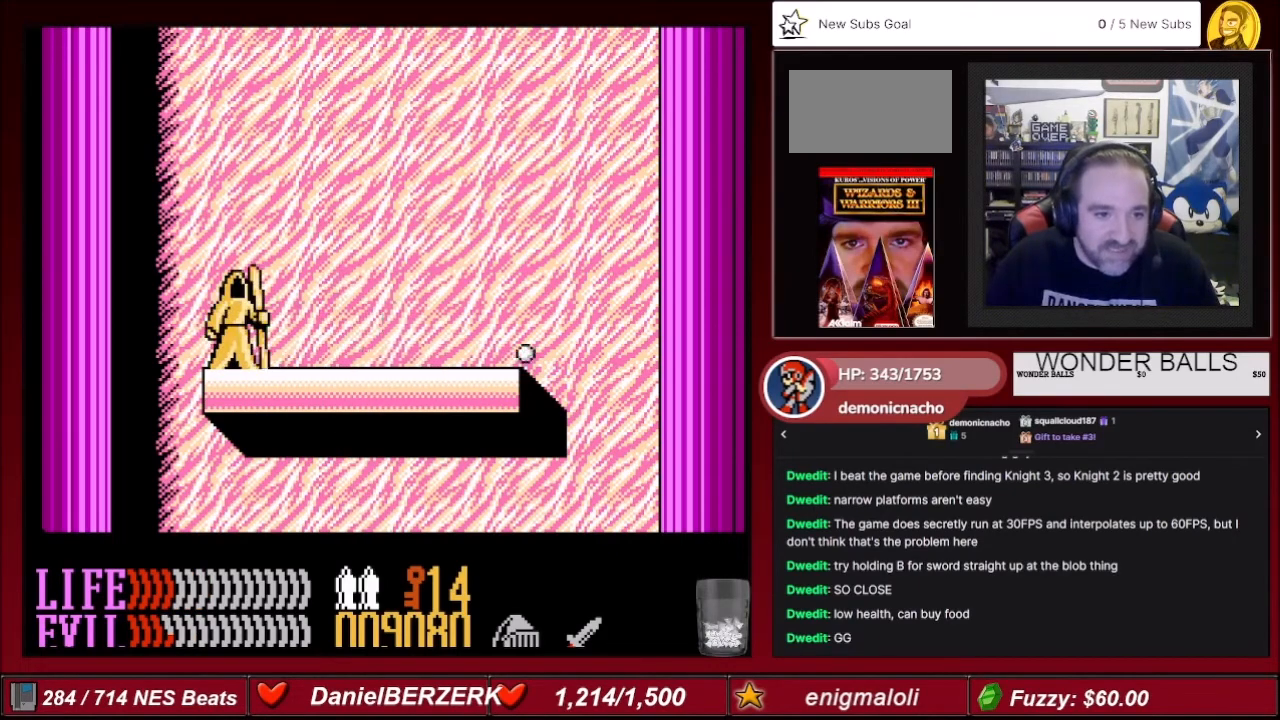
{"buttons": ["DPAD_LEFT"], "events": []}
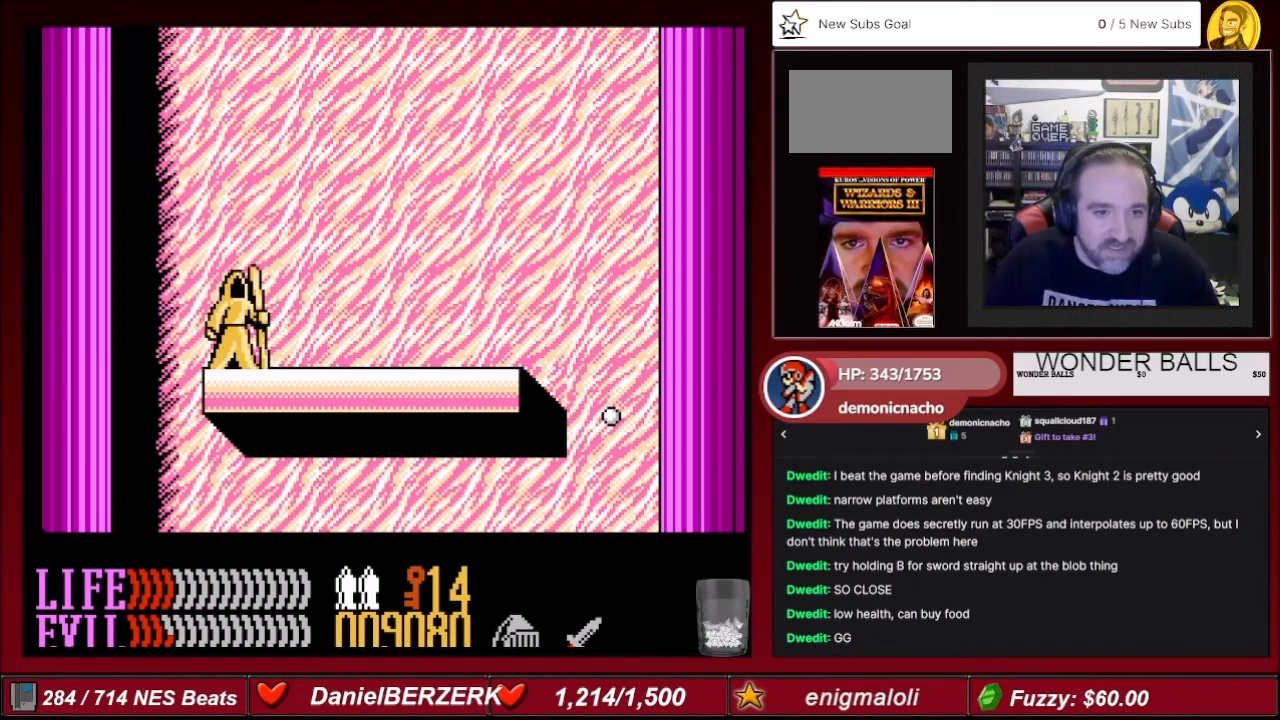
{"buttons": ["DPAD_DOWN"], "events": [[434, "DPAD_DOWN", "down"], [501, "DPAD_LEFT", "up"]]}
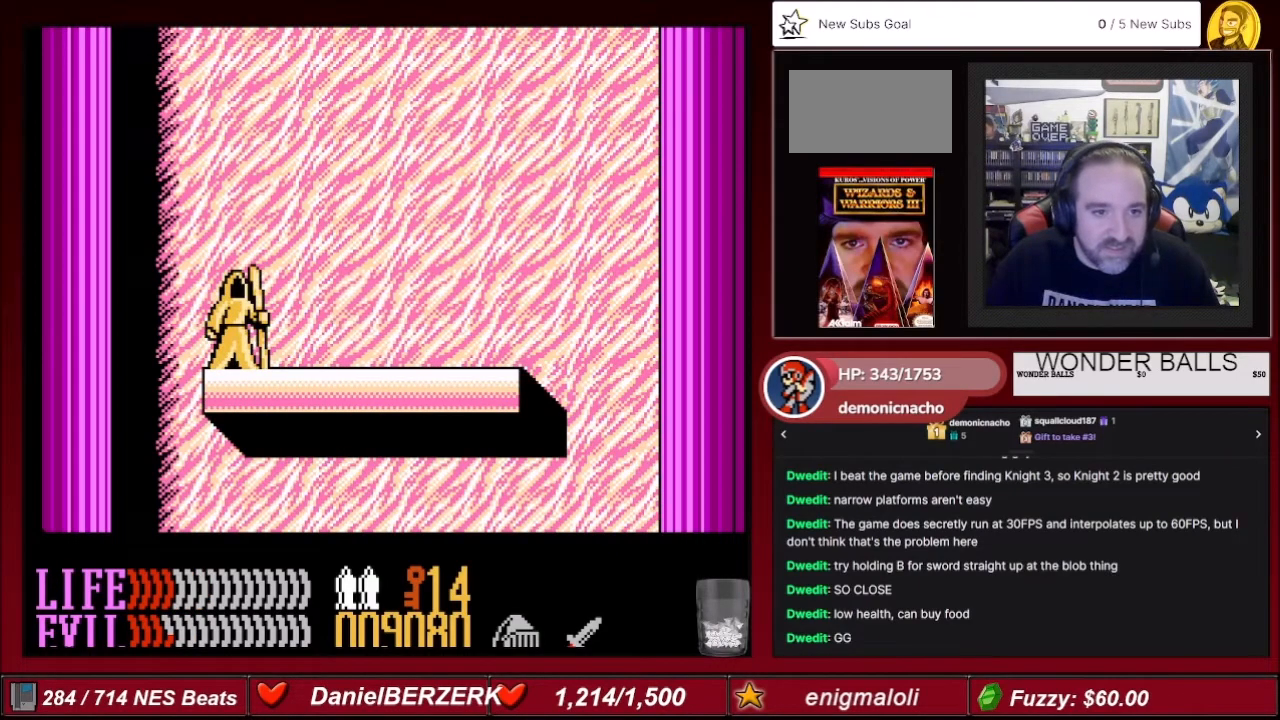
{"buttons": ["DPAD_DOWN", "DPAD_LEFT"], "events": [[33, "B", "down"], [167, "B", "up"], [200, "B", "down"], [267, "B", "up"], [334, "DPAD_LEFT", "down"], [367, "B", "down"], [434, "B", "up"]]}
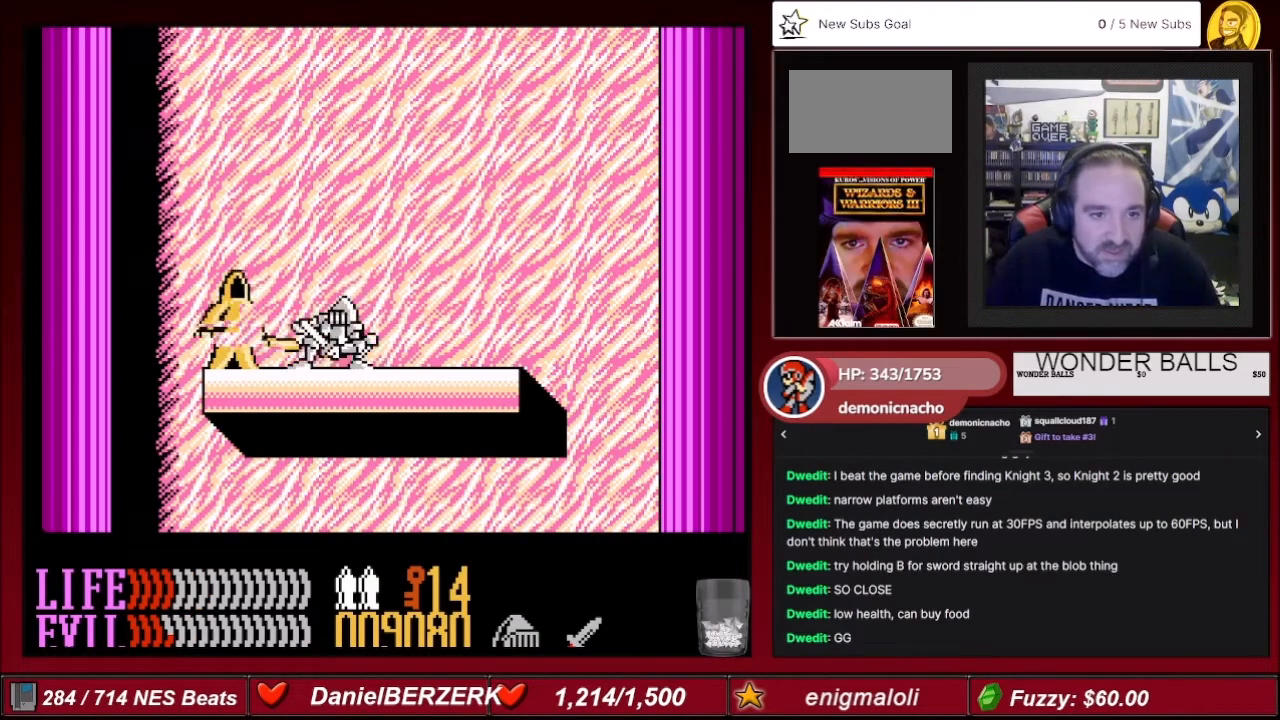
{"buttons": ["B", "DPAD_DOWN", "DPAD_LEFT"], "events": [[34, "B", "down"], [100, "B", "up"], [167, "B", "down"], [234, "B", "up"], [334, "B", "down"], [367, "B", "up"], [434, "B", "down"]]}
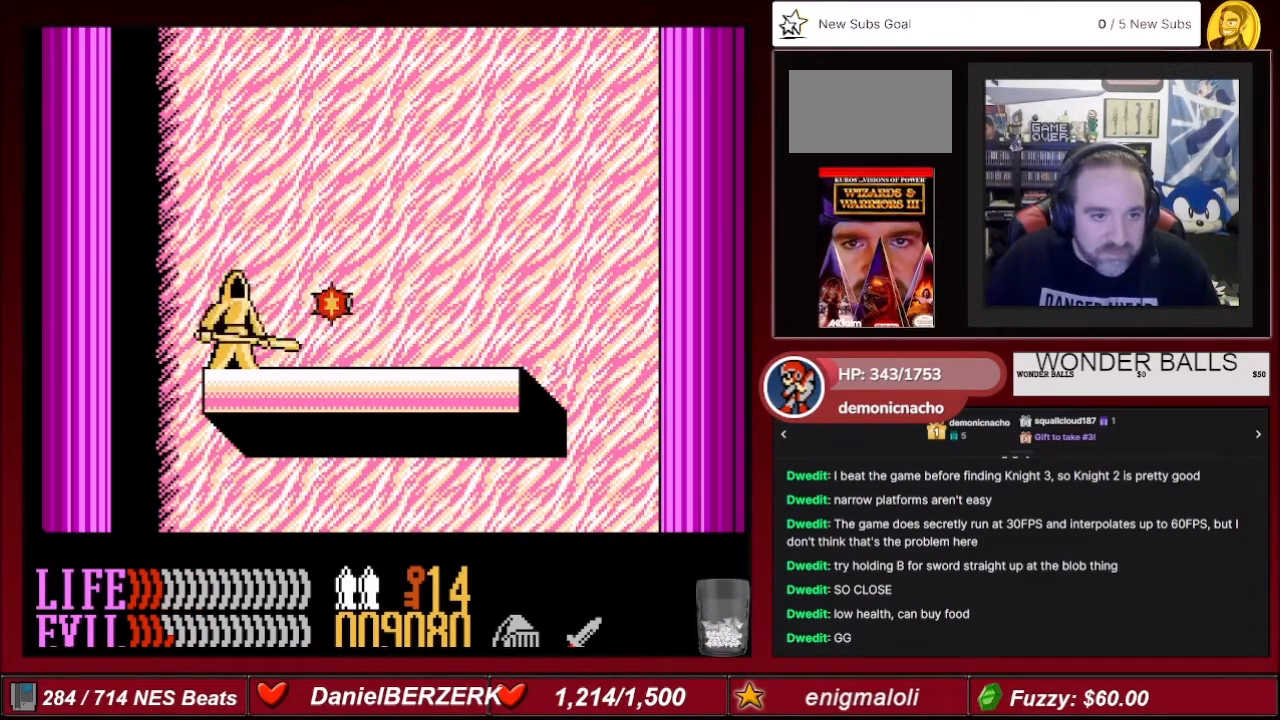
{"buttons": [], "events": [[67, "DPAD_LEFT", "up"], [200, "B", "up"], [267, "DPAD_LEFT", "down"], [334, "DPAD_DOWN", "up"], [367, "DPAD_LEFT", "up"]]}
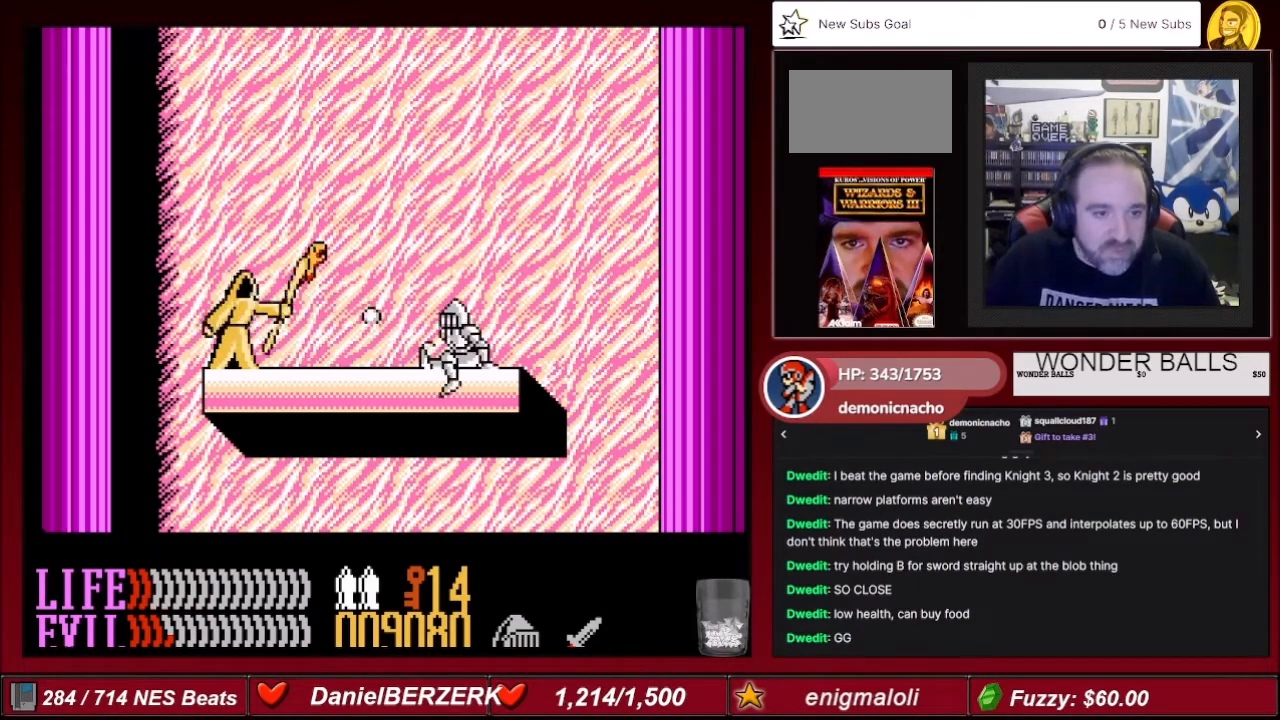
{"buttons": ["DPAD_LEFT"], "events": [[201, "DPAD_LEFT", "down"]]}
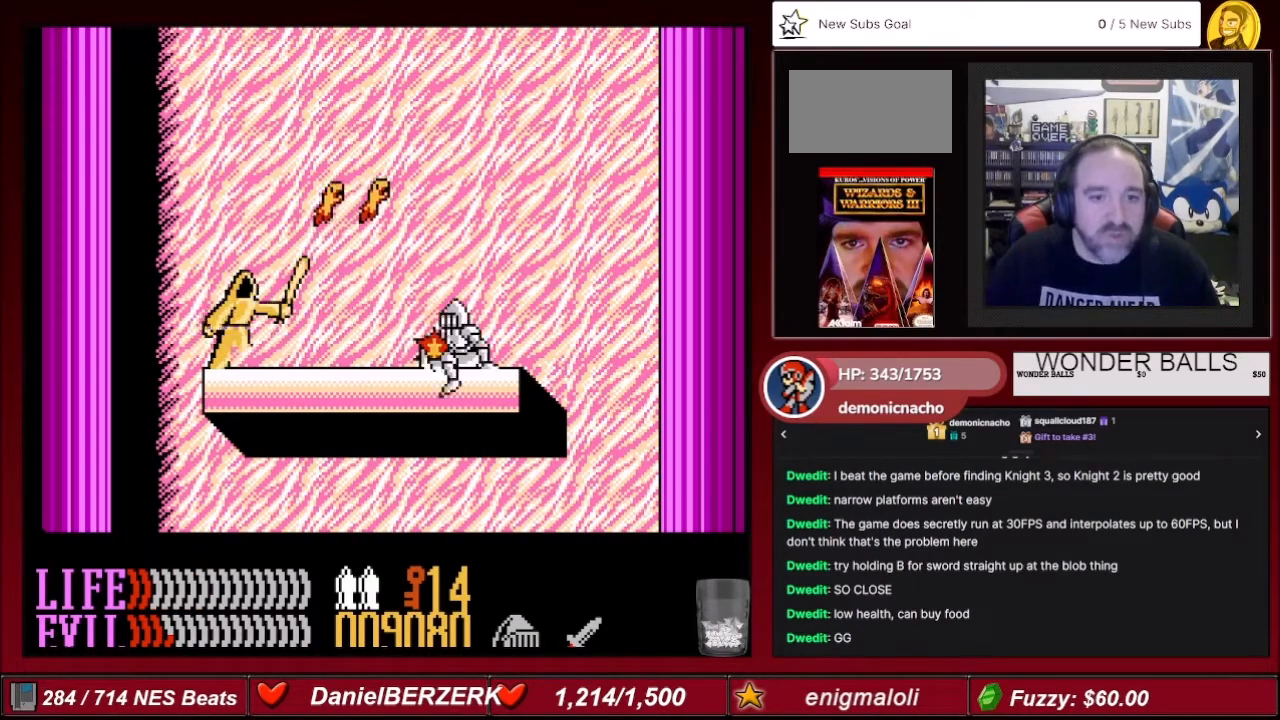
{"buttons": ["DPAD_LEFT"], "events": []}
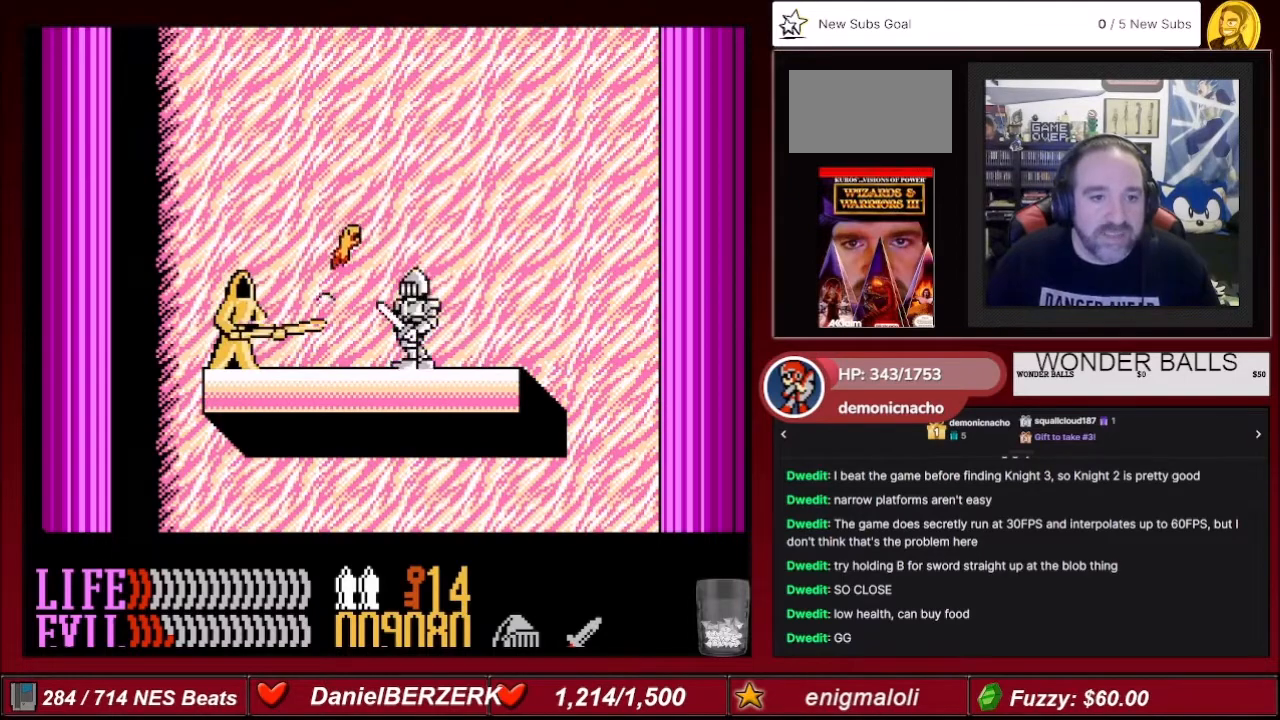
{"buttons": ["B", "DPAD_DOWN"], "events": [[201, "DPAD_DOWN", "down"], [267, "B", "down"], [267, "DPAD_LEFT", "up"], [434, "B", "up"], [468, "B", "down"]]}
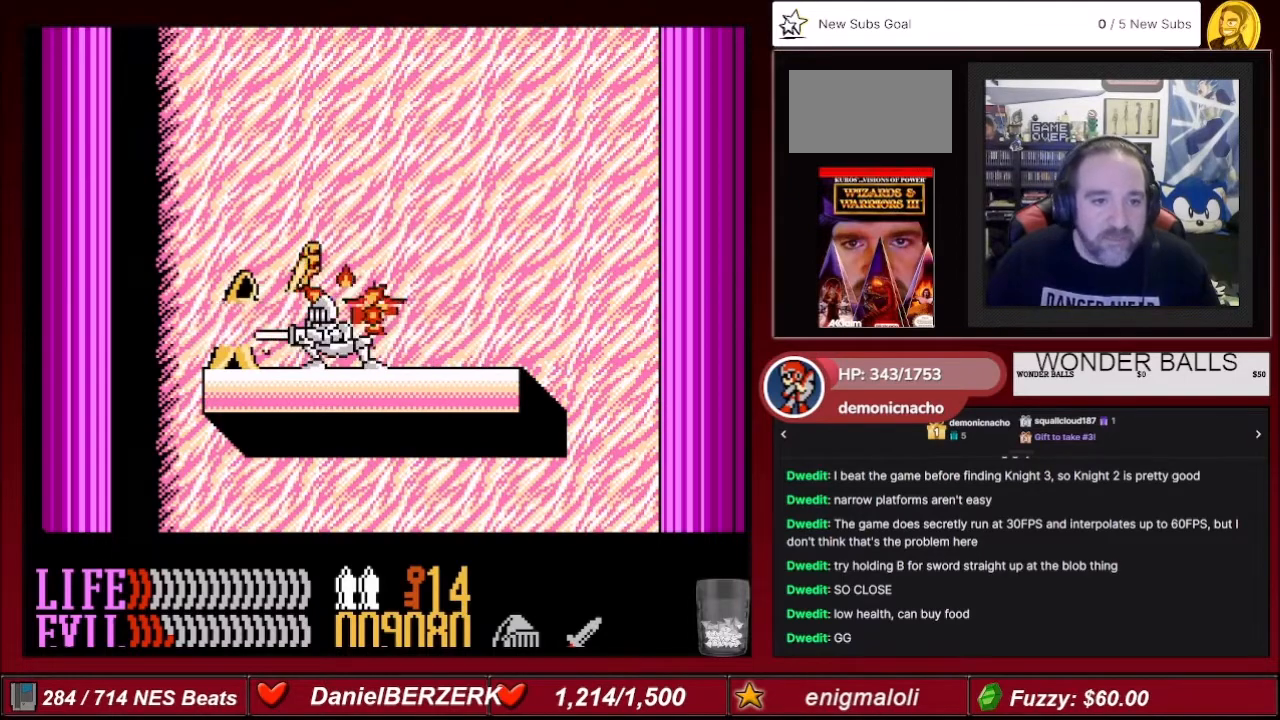
{"buttons": ["B", "DPAD_DOWN"], "events": [[67, "B", "up"], [67, "DPAD_LEFT", "down"], [133, "DPAD_DOWN", "up"], [300, "B", "down"], [300, "DPAD_DOWN", "down"], [334, "DPAD_LEFT", "up"], [400, "B", "up"], [467, "B", "down"]]}
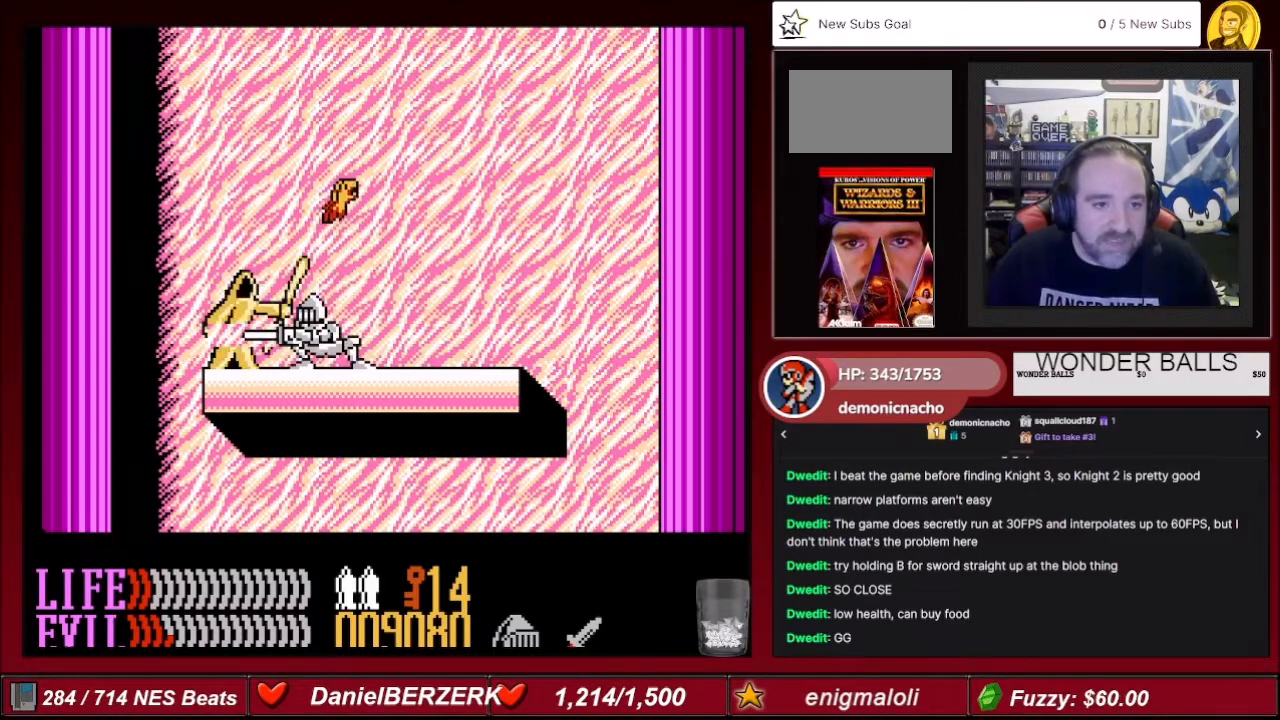
{"buttons": ["B", "DPAD_DOWN"], "events": [[234, "B", "up"], [267, "B", "down"], [334, "B", "up"], [367, "B", "down"], [467, "B", "up"], [501, "B", "down"]]}
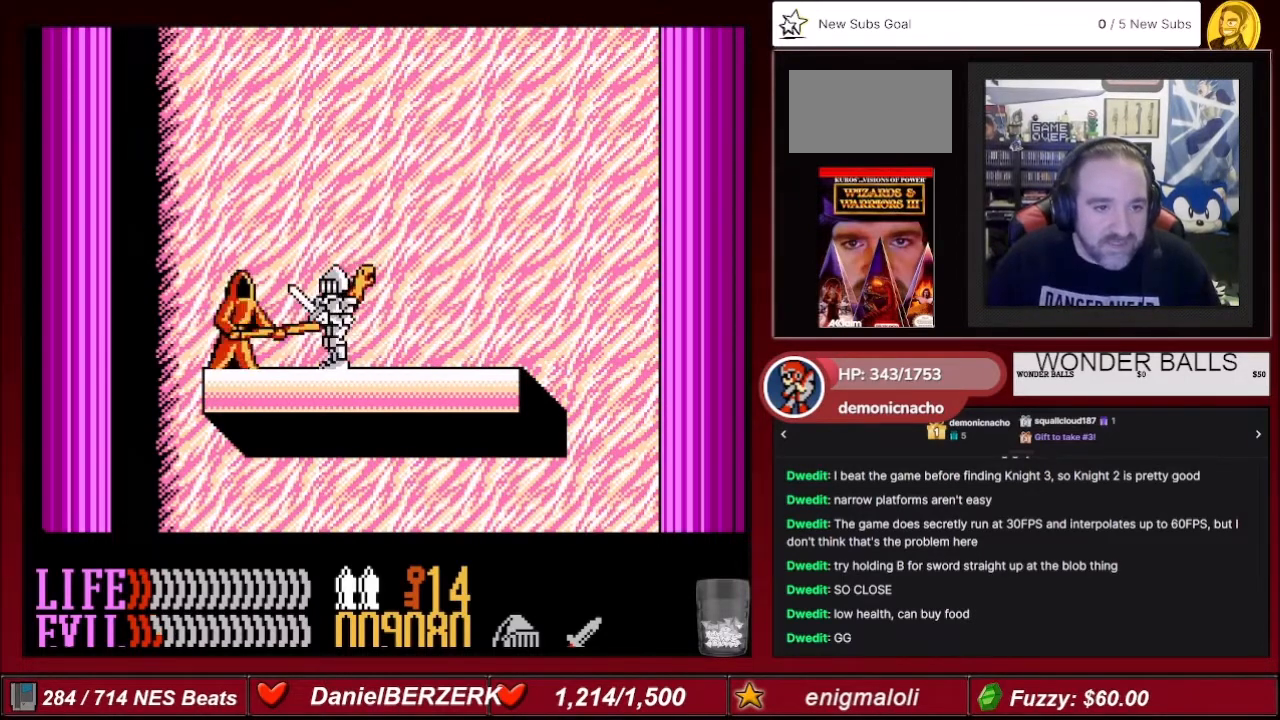
{"buttons": ["B", "DPAD_DOWN"], "events": [[100, "B", "up"], [133, "B", "down"], [233, "B", "up"], [267, "B", "down"], [334, "B", "up"], [400, "B", "down"], [467, "B", "up"], [500, "B", "down"]]}
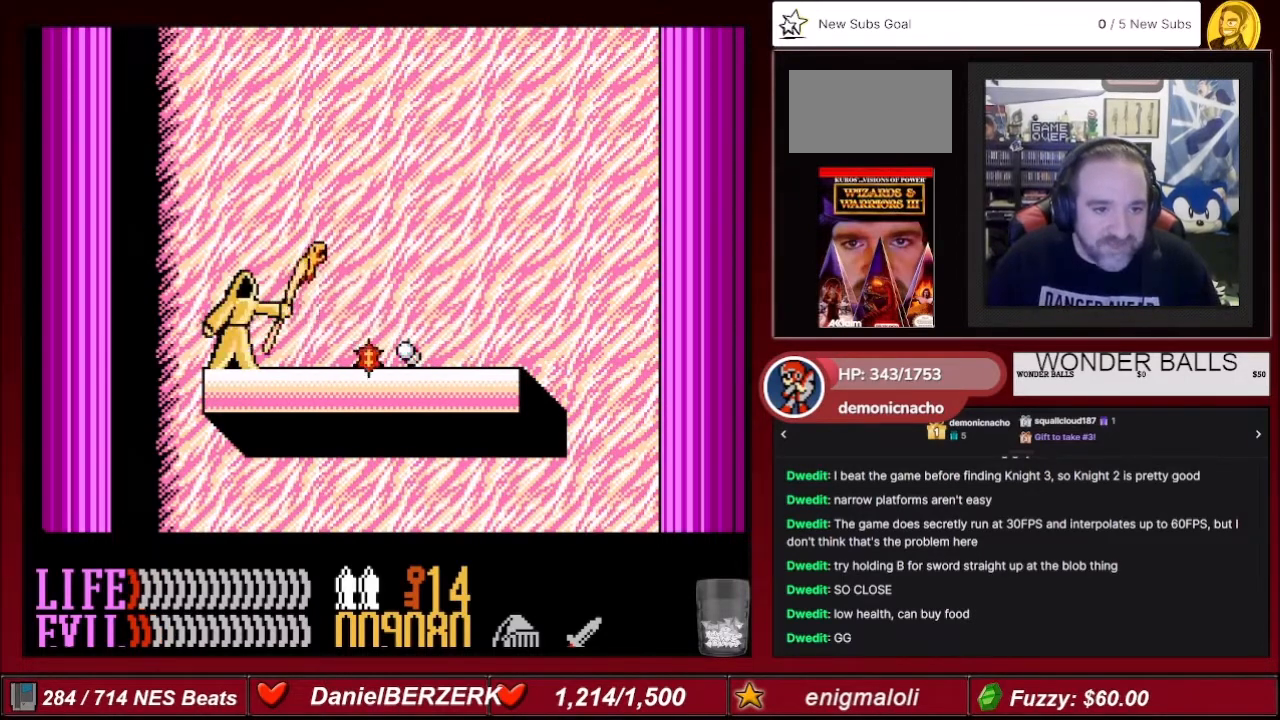
{"buttons": ["B", "DPAD_DOWN"], "events": [[100, "B", "up"], [167, "B", "down"], [267, "B", "up"], [301, "DPAD_LEFT", "down"], [334, "B", "down"], [401, "DPAD_LEFT", "up"], [434, "B", "up"], [501, "B", "down"]]}
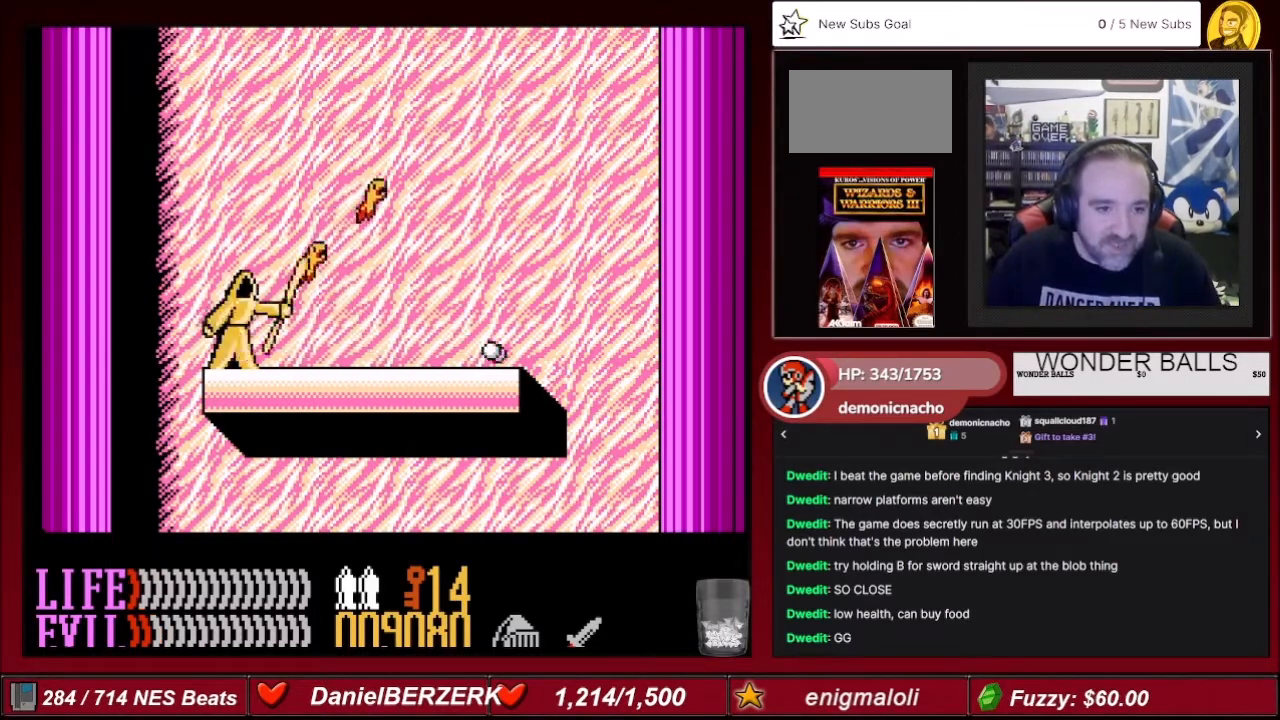
{"buttons": ["B", "DPAD_DOWN", "DPAD_LEFT"], "events": [[100, "B", "up"], [133, "B", "down"], [167, "DPAD_LEFT", "down"], [267, "B", "up"], [300, "B", "down"], [434, "B", "up"], [467, "B", "down"]]}
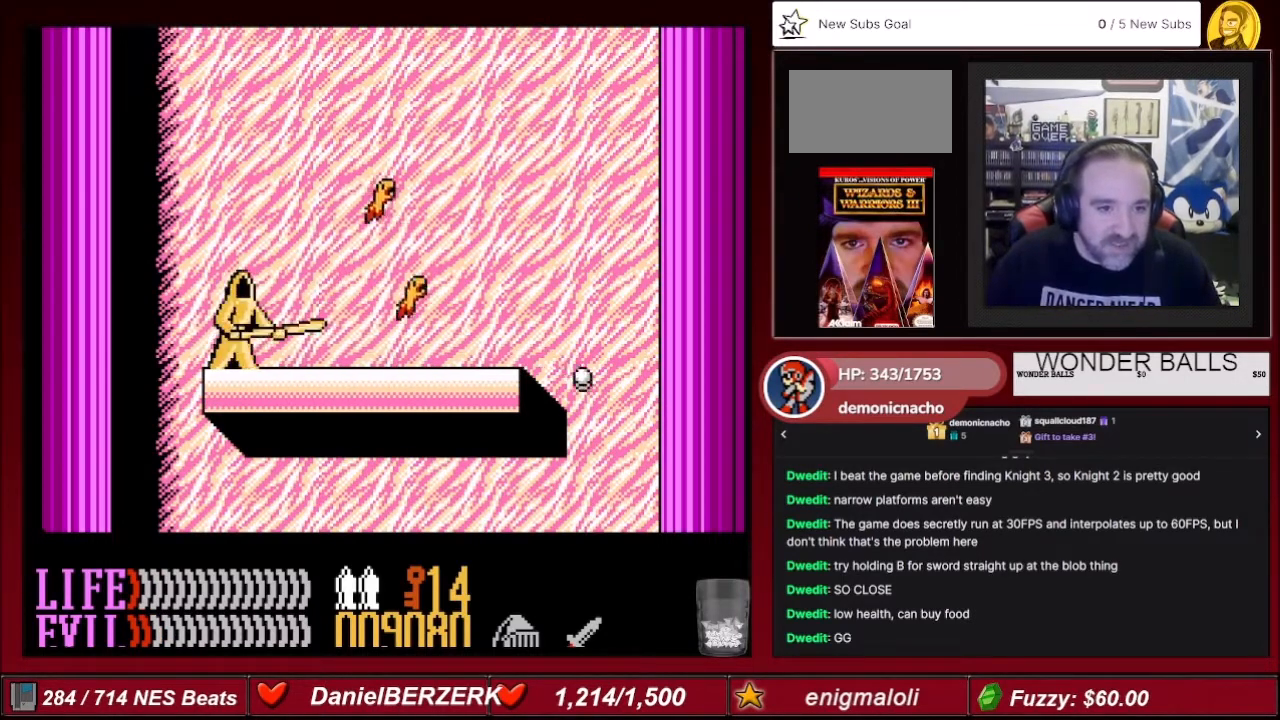
{"buttons": ["DPAD_DOWN"], "events": [[100, "B", "up"], [134, "B", "down"], [267, "DPAD_LEFT", "up"], [401, "B", "up"], [434, "B", "down"], [501, "B", "up"]]}
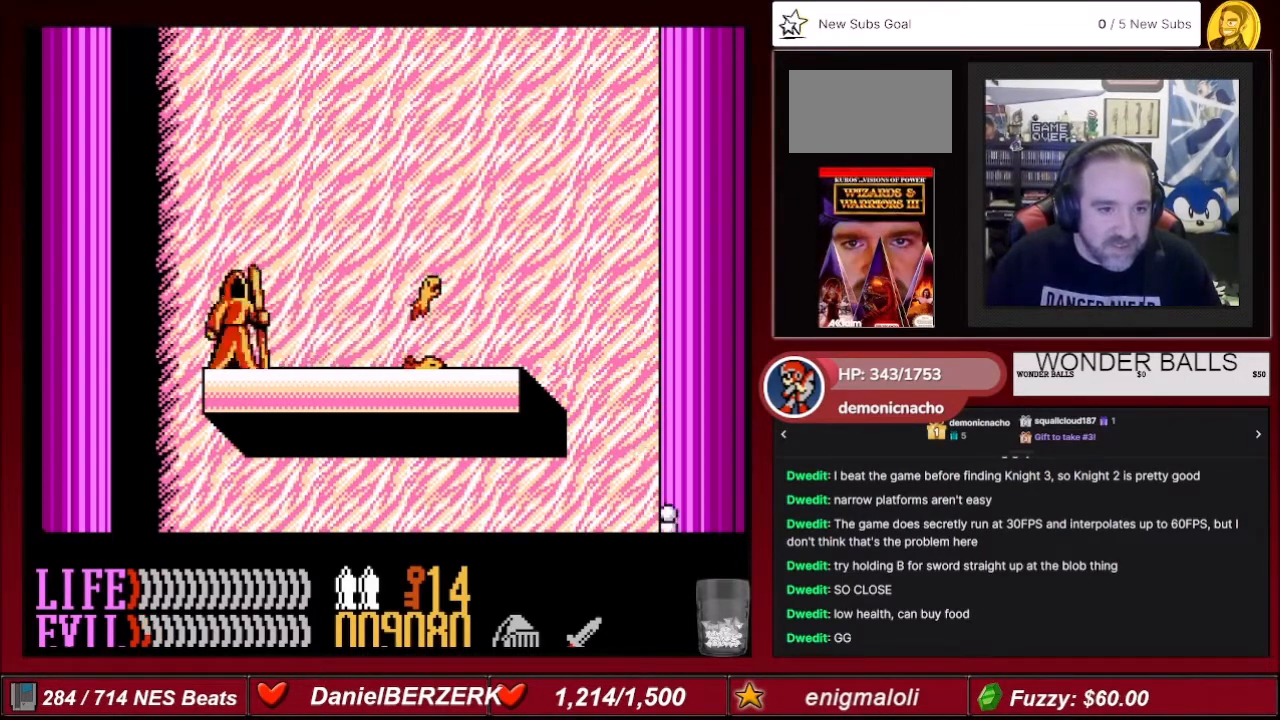
{"buttons": ["B", "DPAD_DOWN"], "events": [[100, "B", "down"], [167, "B", "up"], [233, "B", "down"], [300, "B", "up"], [334, "B", "down"], [434, "B", "up"], [467, "B", "down"]]}
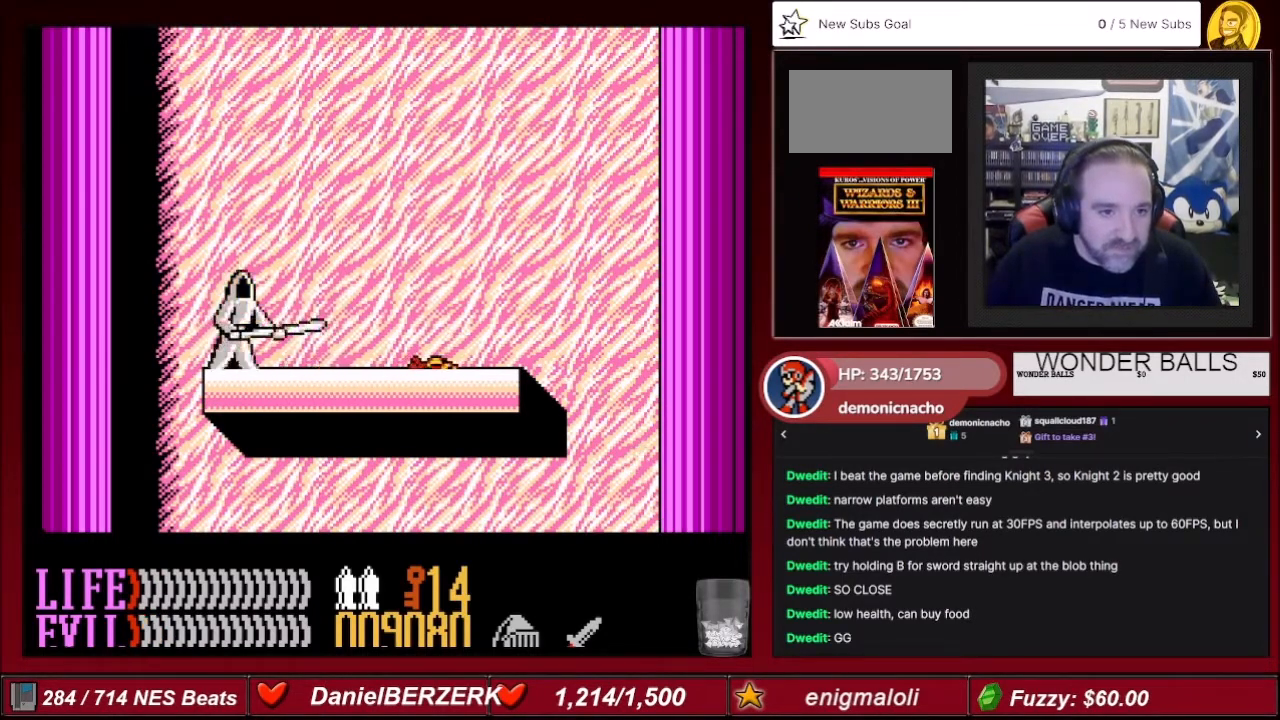
{"buttons": ["B", "DPAD_DOWN"], "events": [[67, "B", "up"], [100, "B", "down"], [167, "B", "up"], [234, "B", "down"], [301, "B", "up"], [334, "B", "down"], [434, "B", "up"], [468, "B", "down"]]}
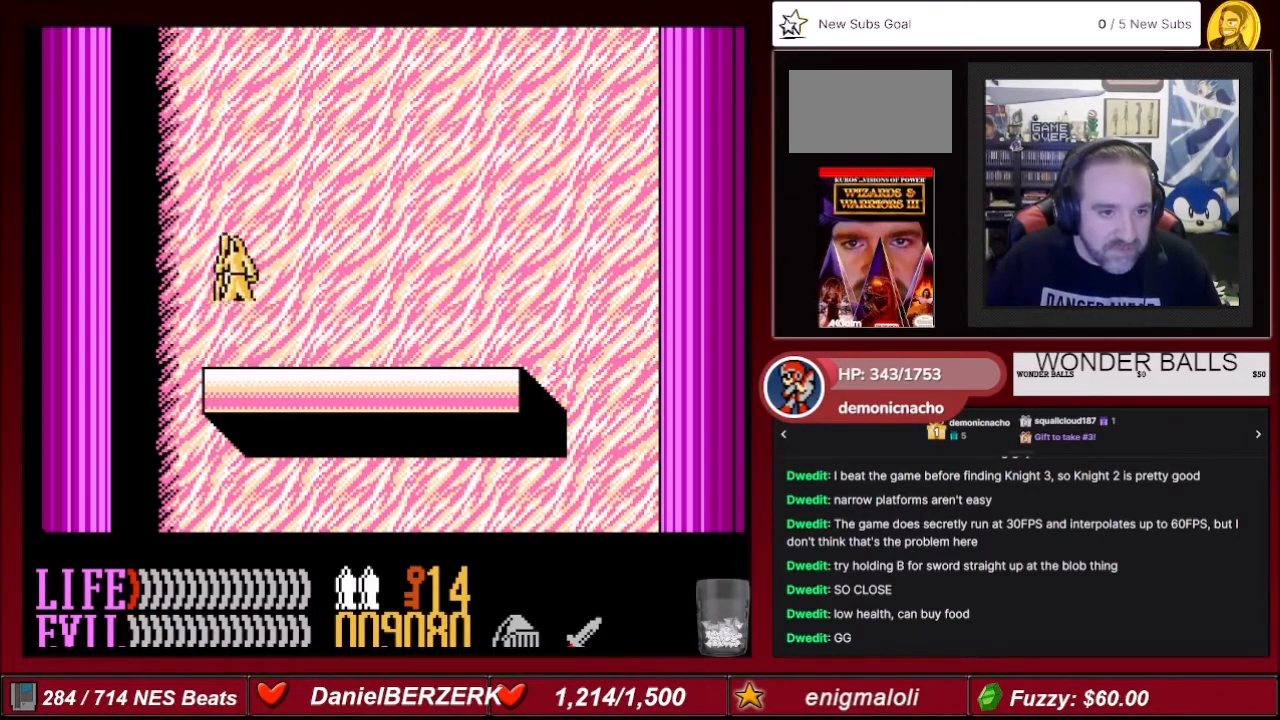
{"buttons": [], "events": [[67, "B", "up"], [167, "DPAD_DOWN", "up"]]}